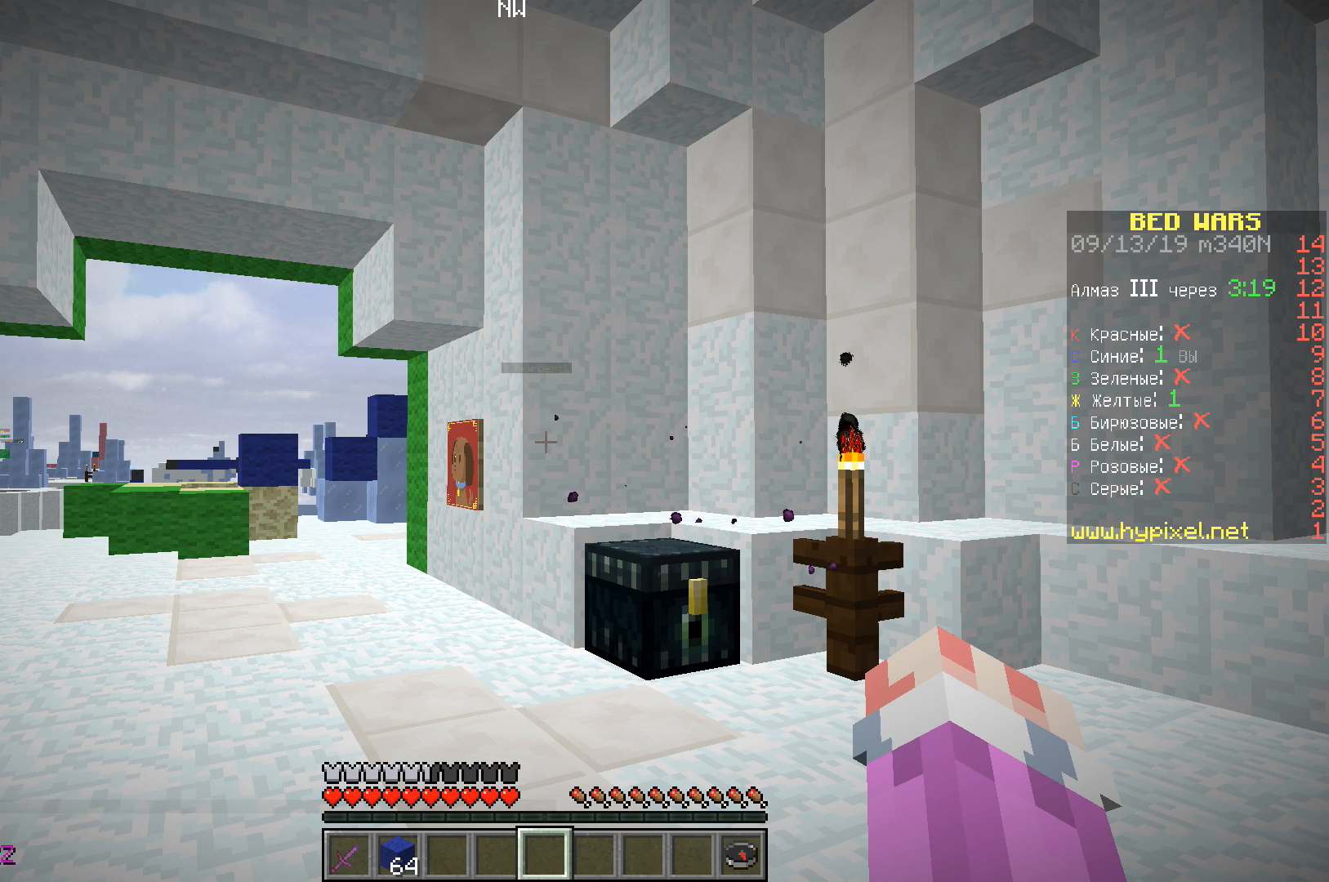
Gameplay with keyboard; each line is a JSON object with the keys held at the frame after it. "events" lists presses ("down") and releases ("up") of "a", "d", "s", "space" and "w" between this image and that frame as [ms after this image, input, new state], when the widget could be followed in between. No other keys are recorded. Mouse input is not recorded.
{"keys": ["a"], "events": [[267, "a", "down"]]}
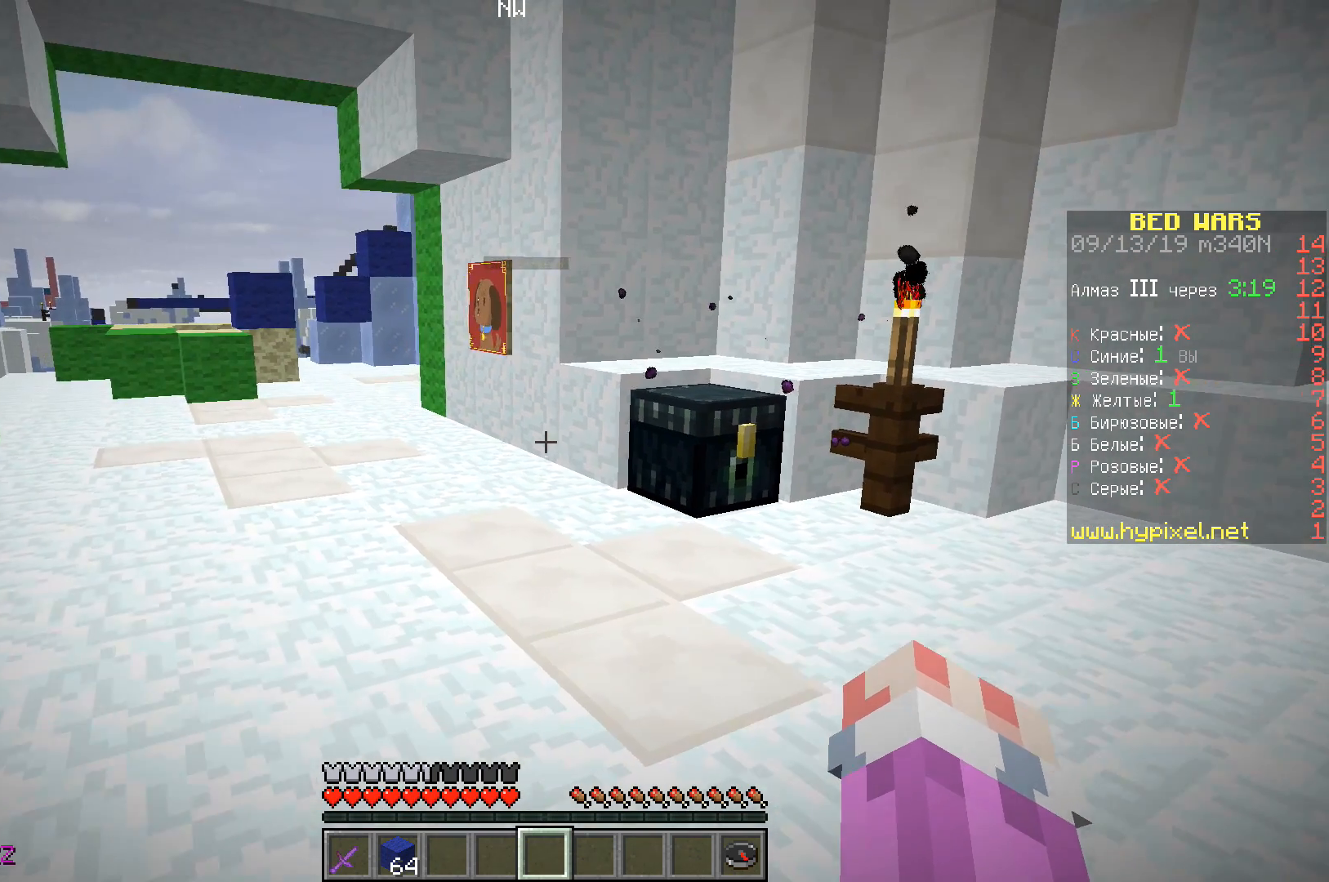
{"keys": ["a", "d", "w"], "events": [[183, "d", "down"], [233, "a", "up"], [350, "a", "down"], [383, "w", "down"]]}
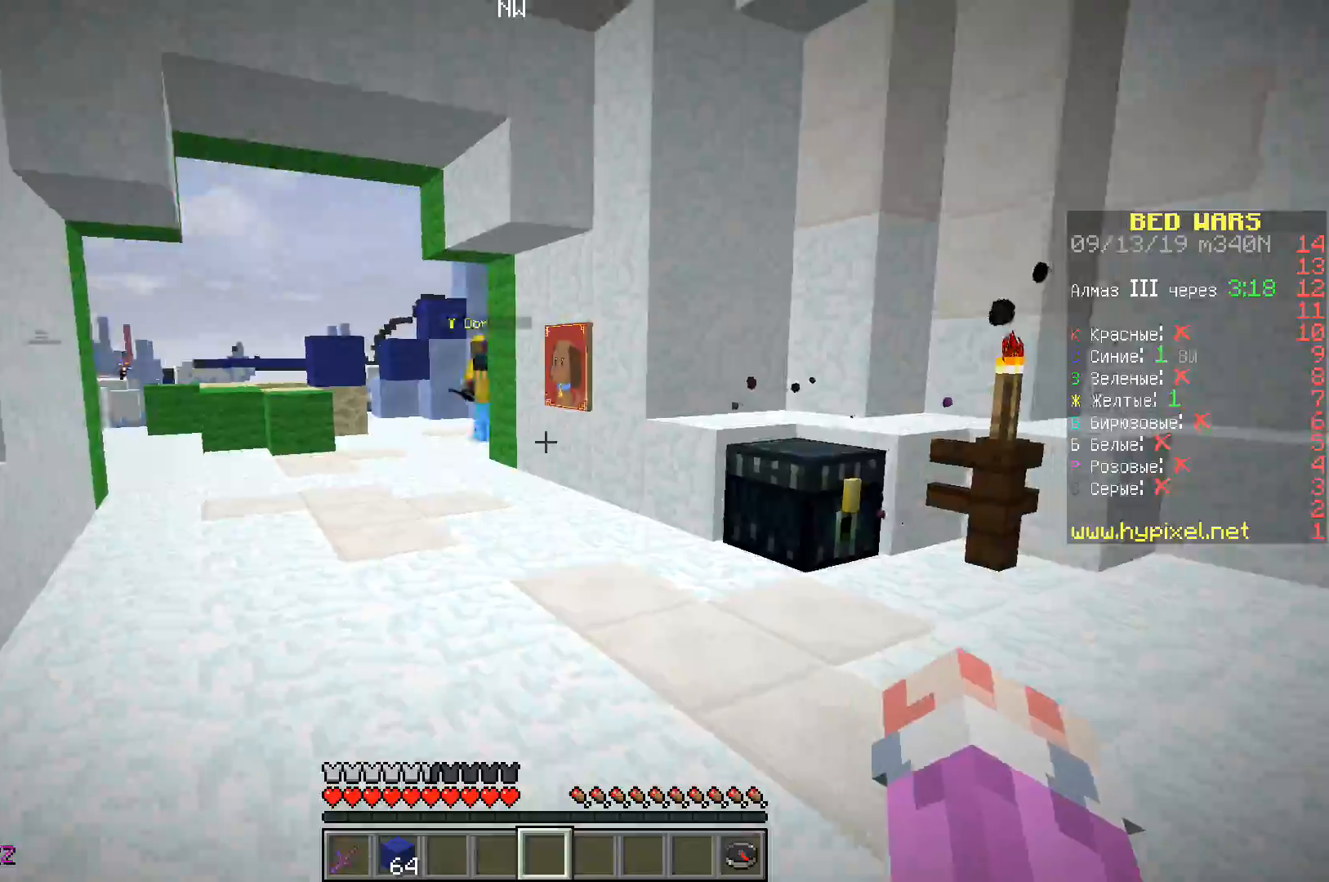
{"keys": ["a", "d"], "events": [[267, "a", "up"], [283, "w", "up"], [367, "a", "down"]]}
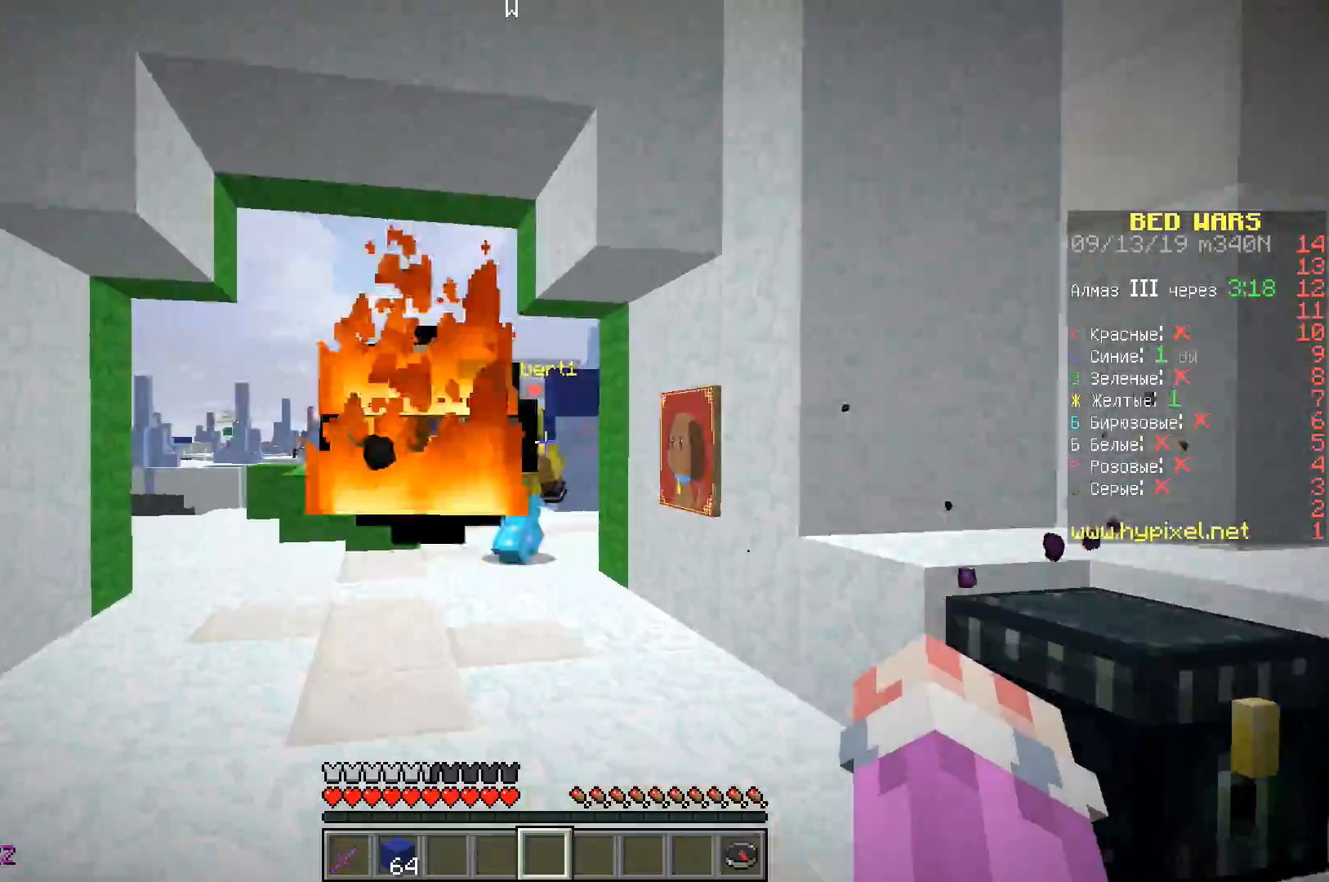
{"keys": ["d", "w"], "events": [[50, "a", "up"], [167, "w", "down"]]}
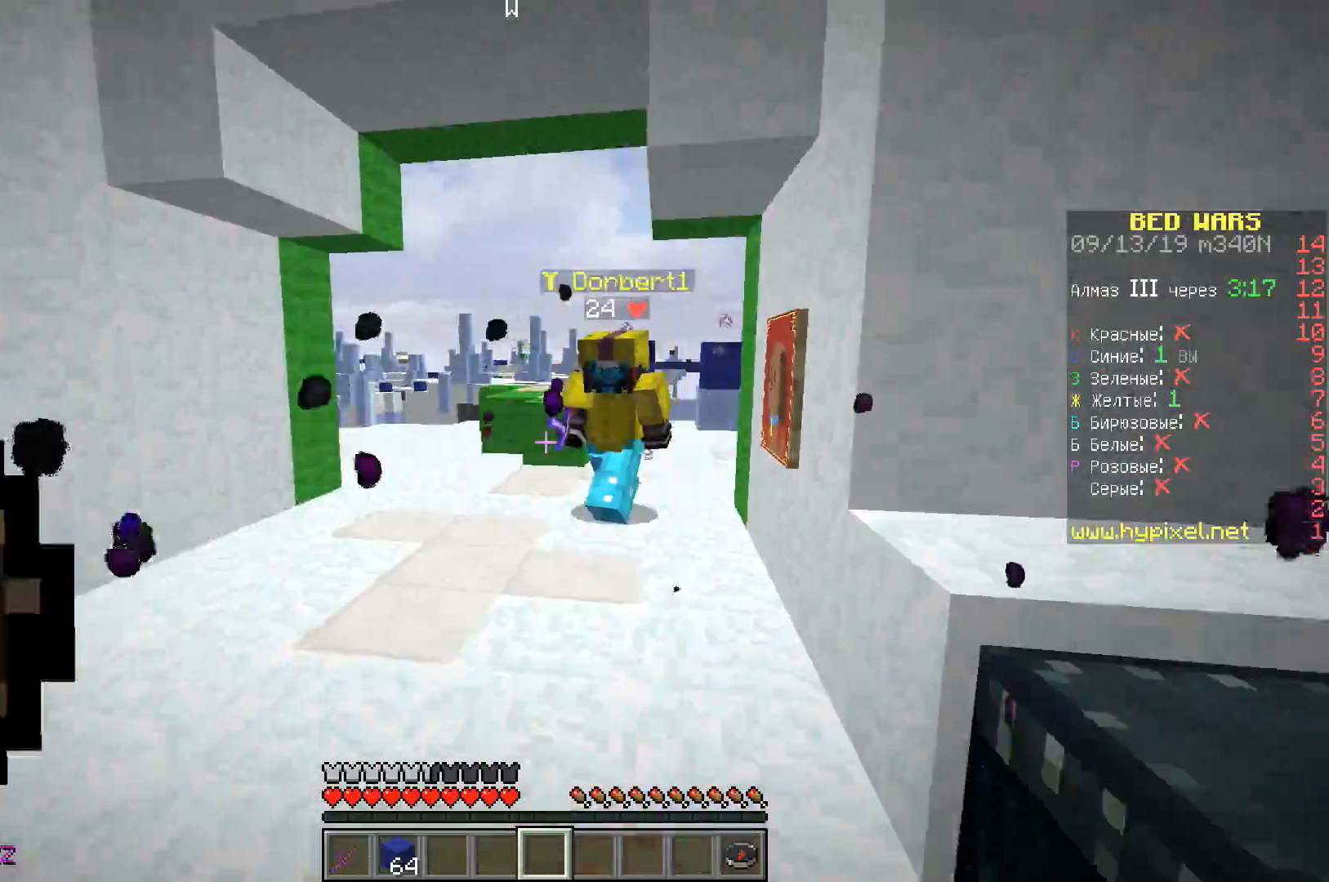
{"keys": ["d", "w"], "events": [[83, "d", "up"], [250, "d", "down"]]}
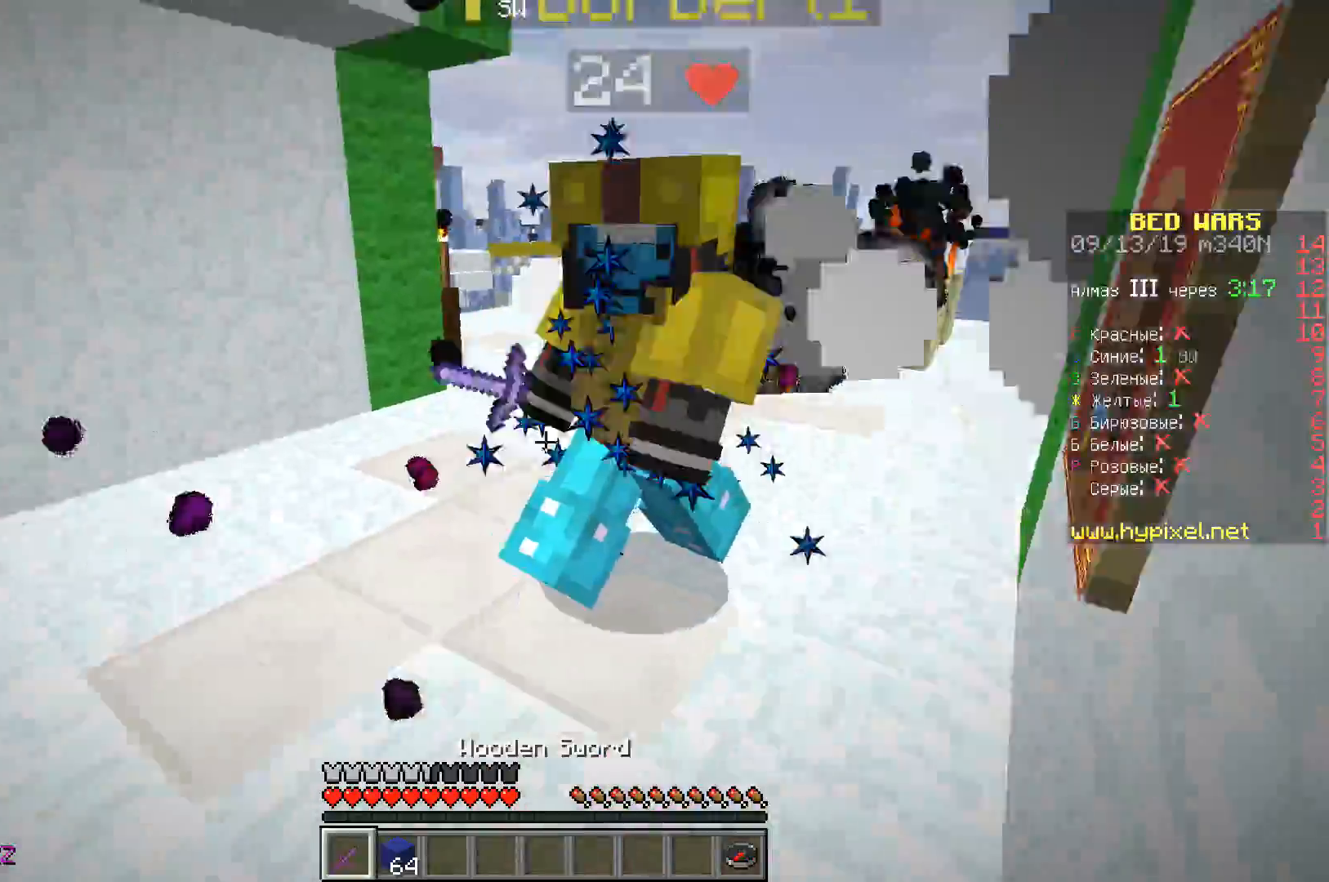
{"keys": ["a", "w"], "events": [[83, "d", "up"], [117, "a", "down"], [117, "w", "up"], [333, "w", "down"]]}
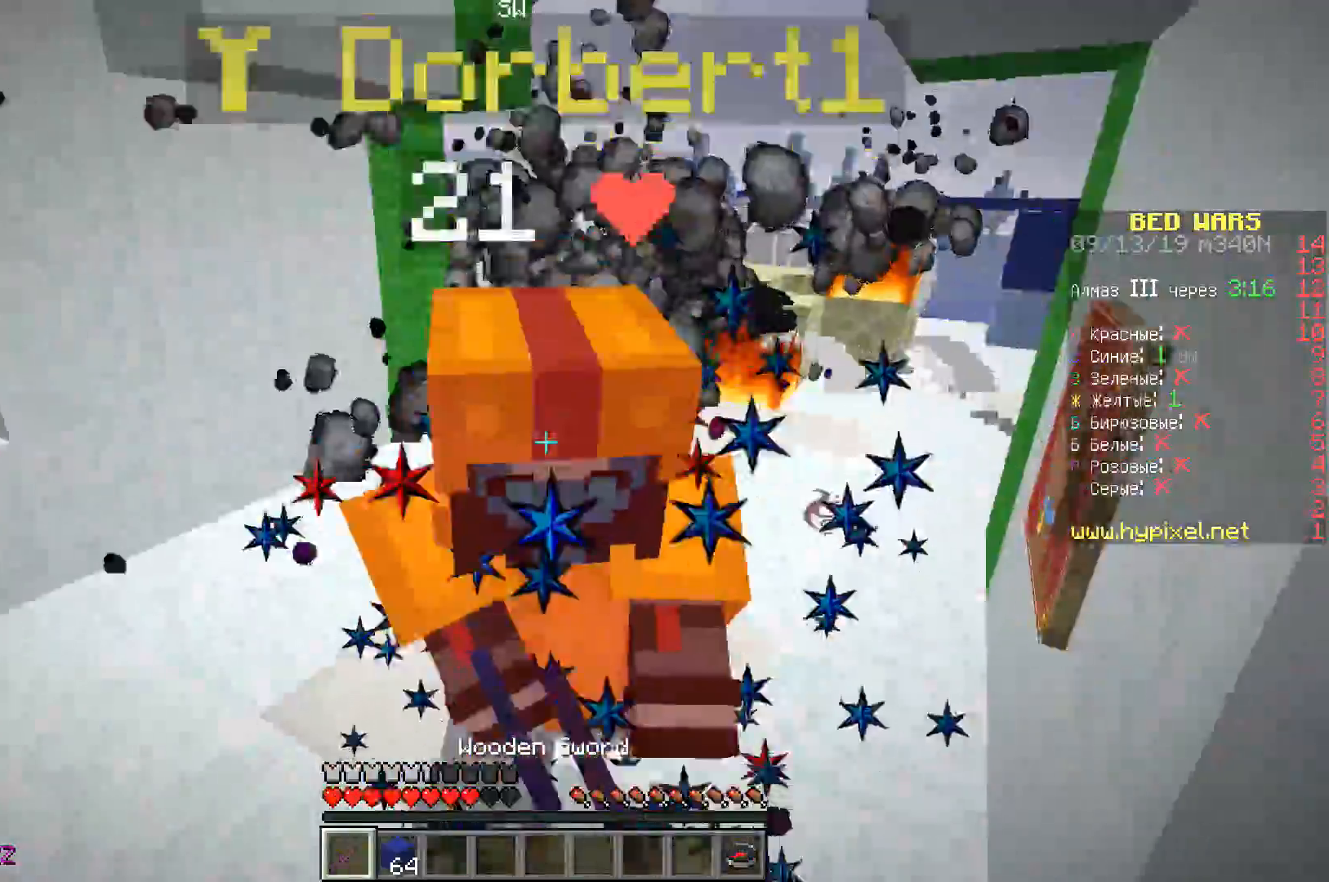
{"keys": ["a", "w"], "events": []}
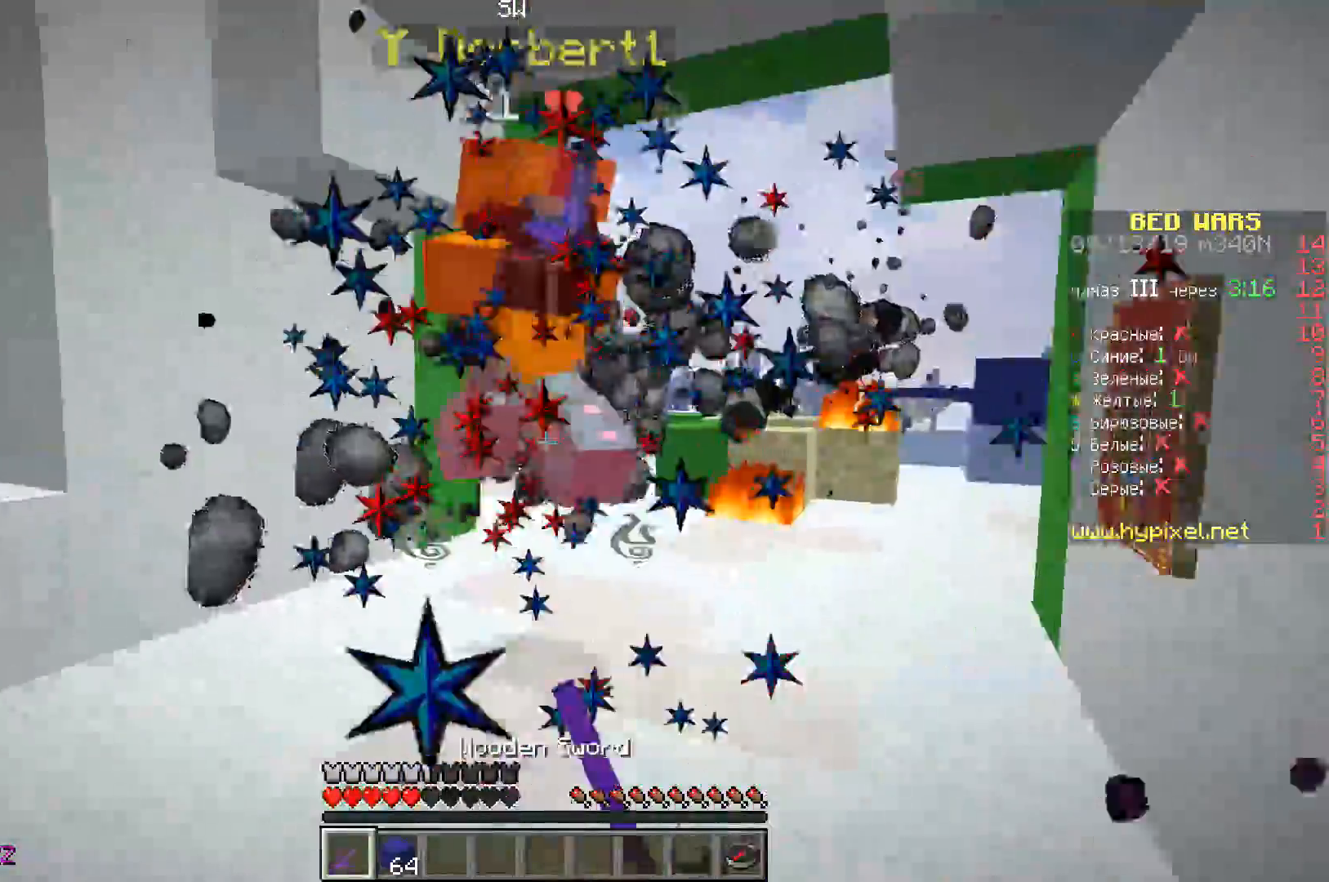
{"keys": ["w"], "events": [[50, "a", "up"]]}
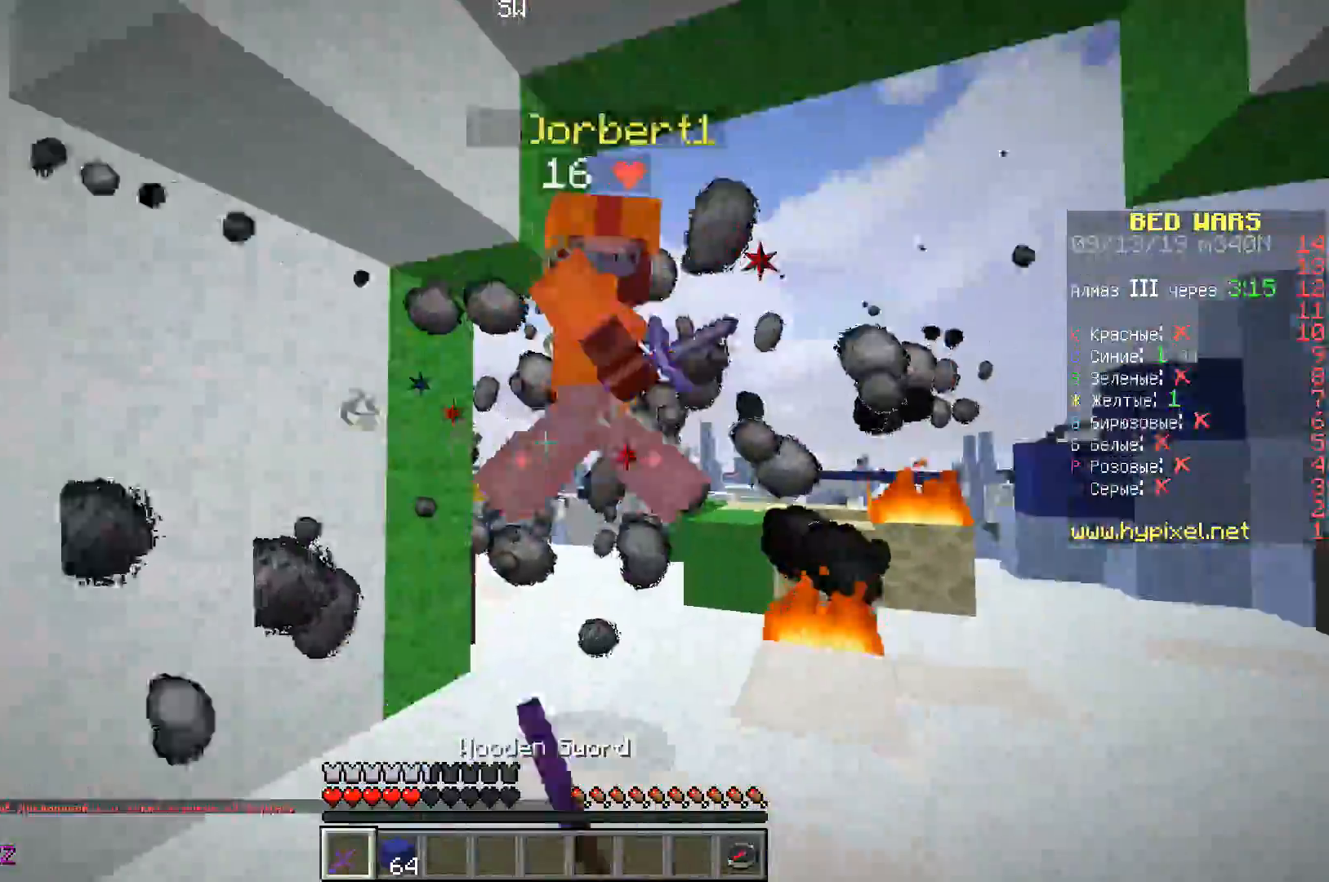
{"keys": ["a", "space", "w"], "events": [[83, "a", "down"], [133, "space", "down"]]}
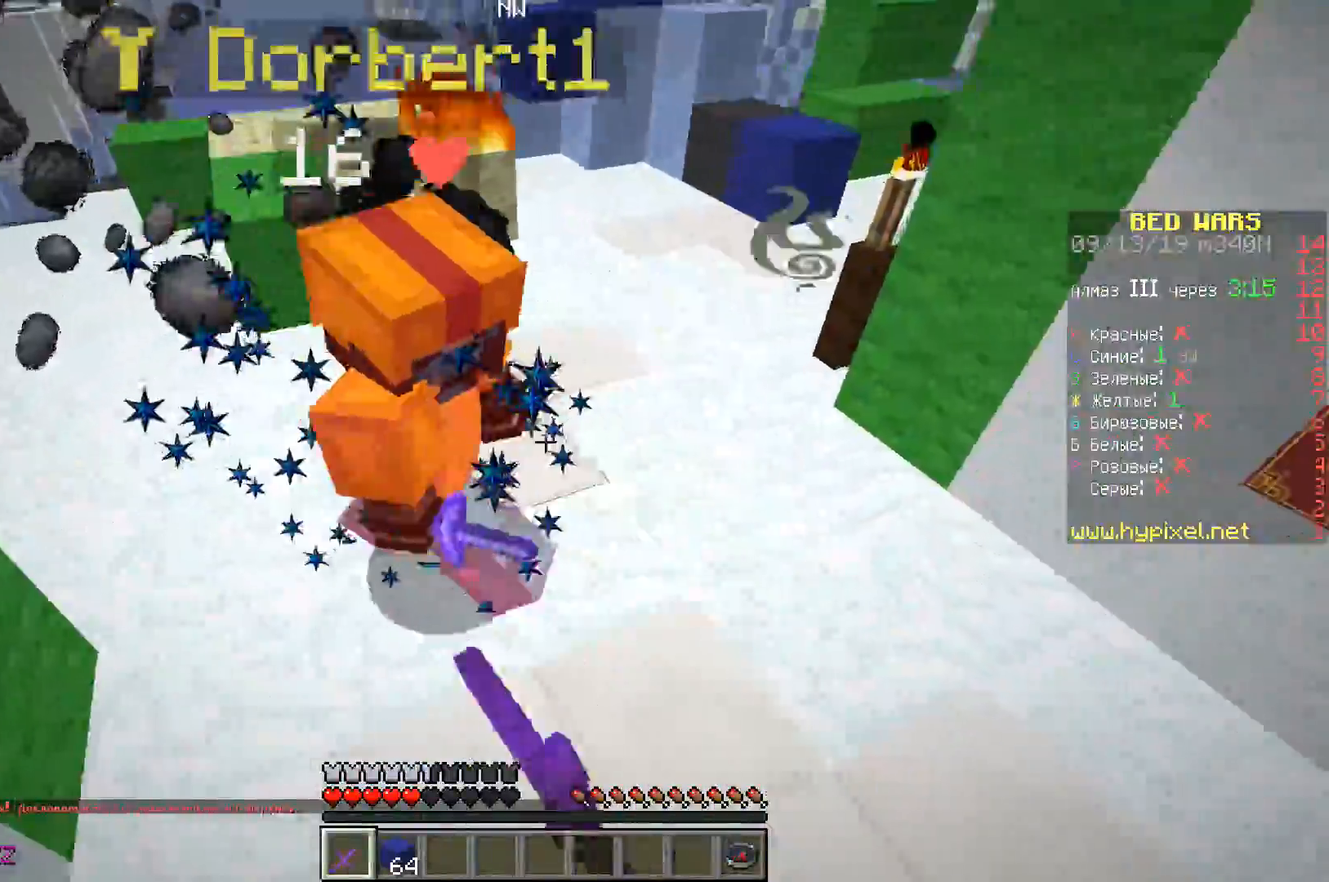
{"keys": ["d", "w"], "events": [[83, "space", "up"], [183, "a", "up"], [233, "d", "down"]]}
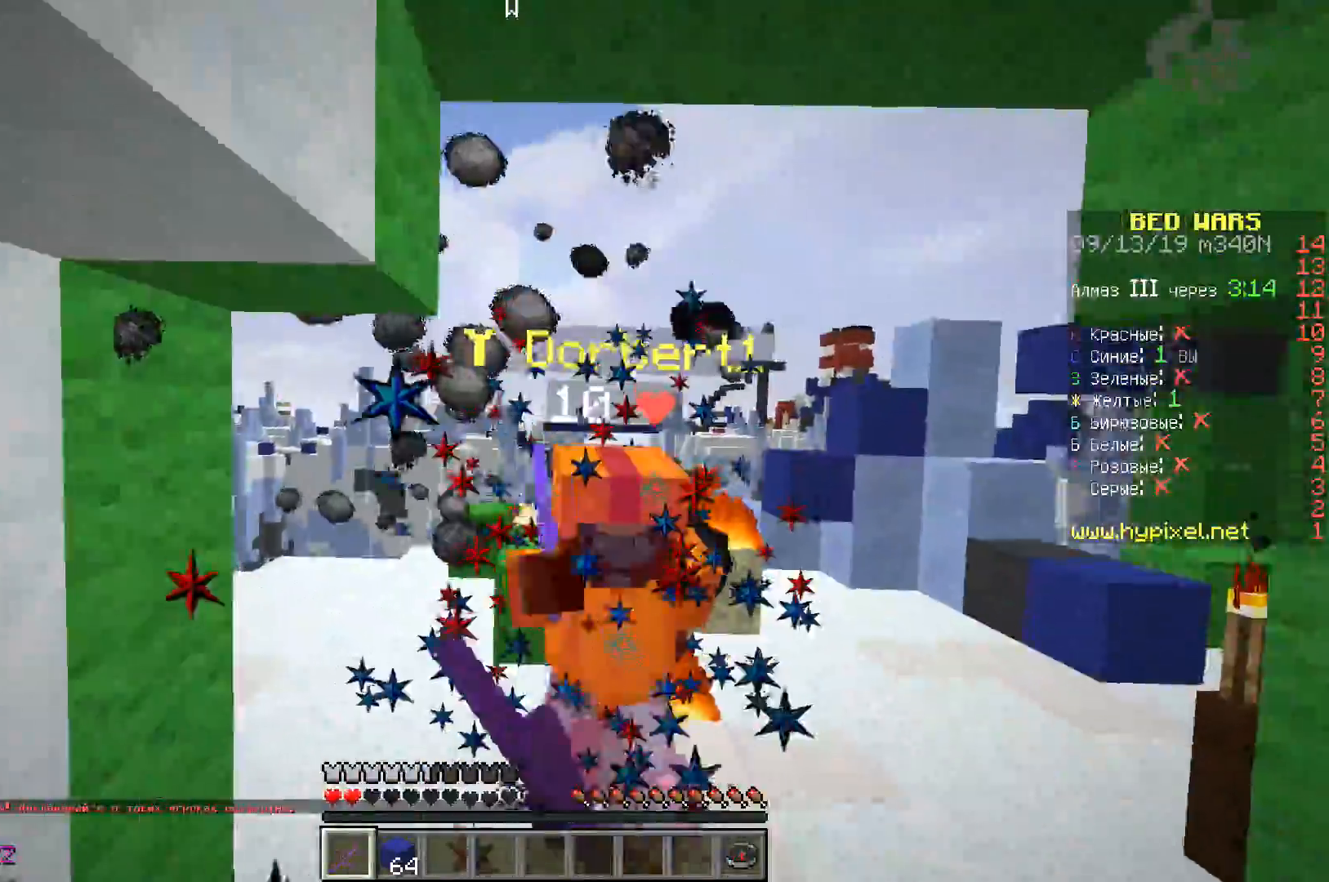
{"keys": ["d", "w"], "events": []}
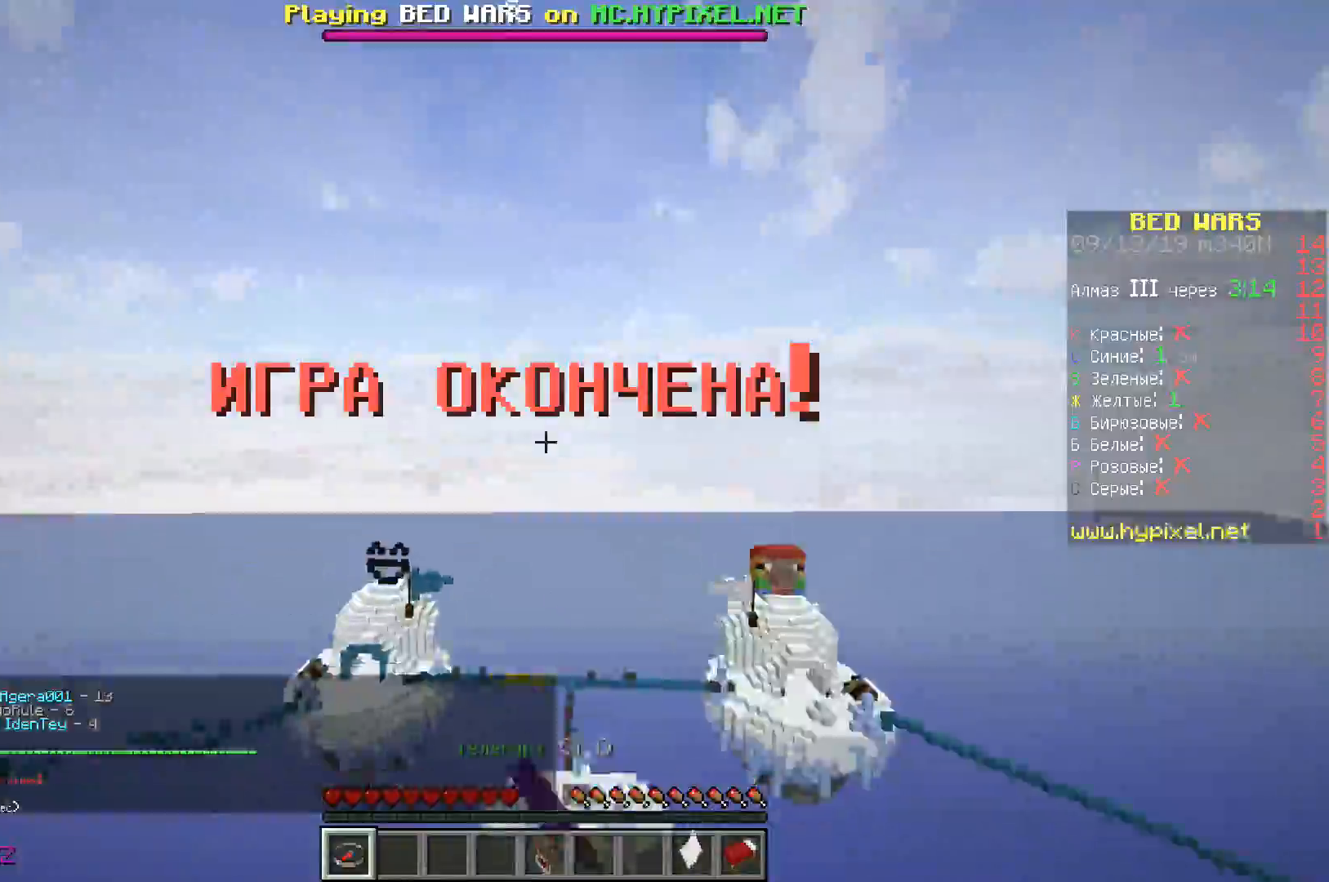
{"keys": ["w"], "events": [[267, "d", "up"]]}
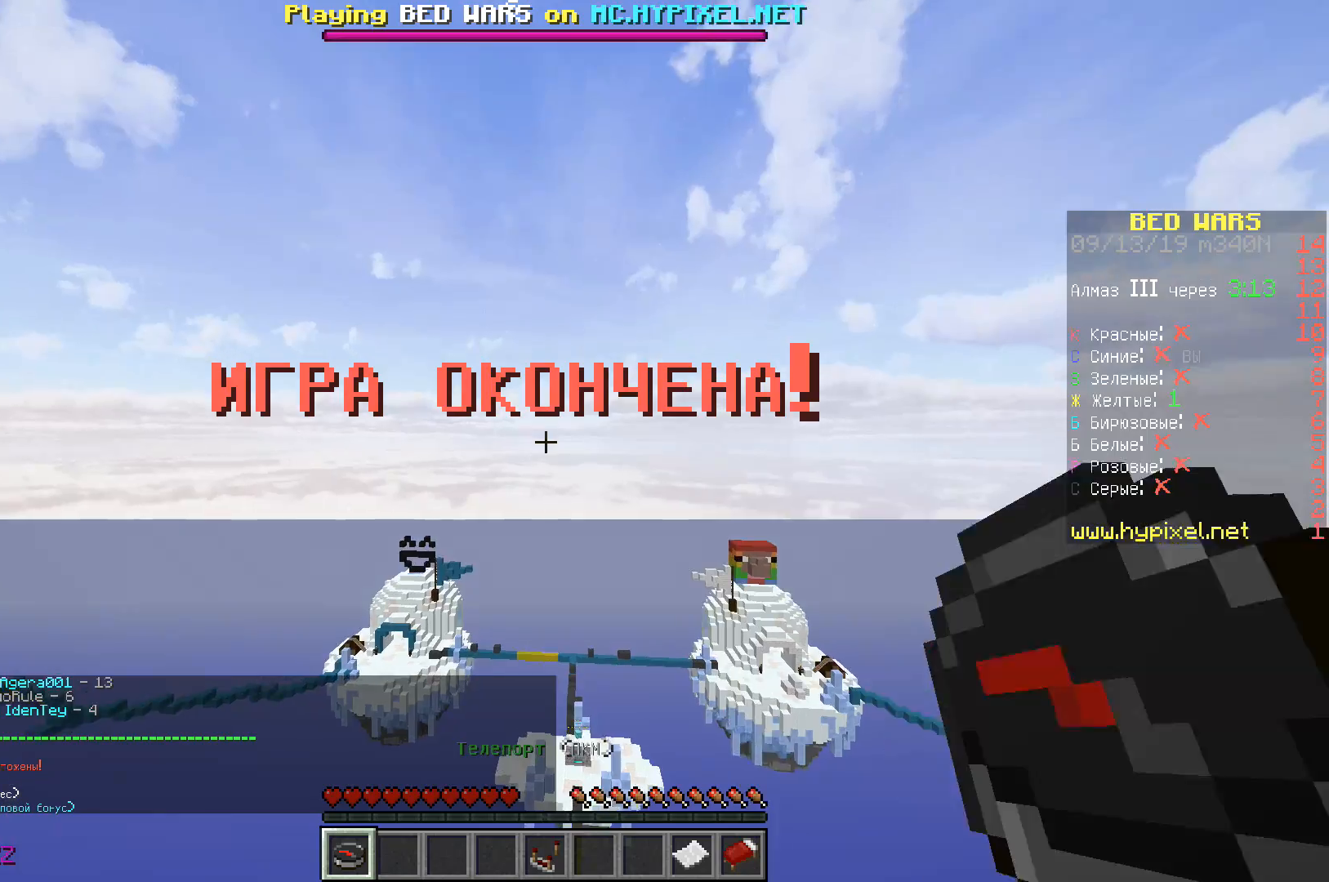
{"keys": ["w"], "events": []}
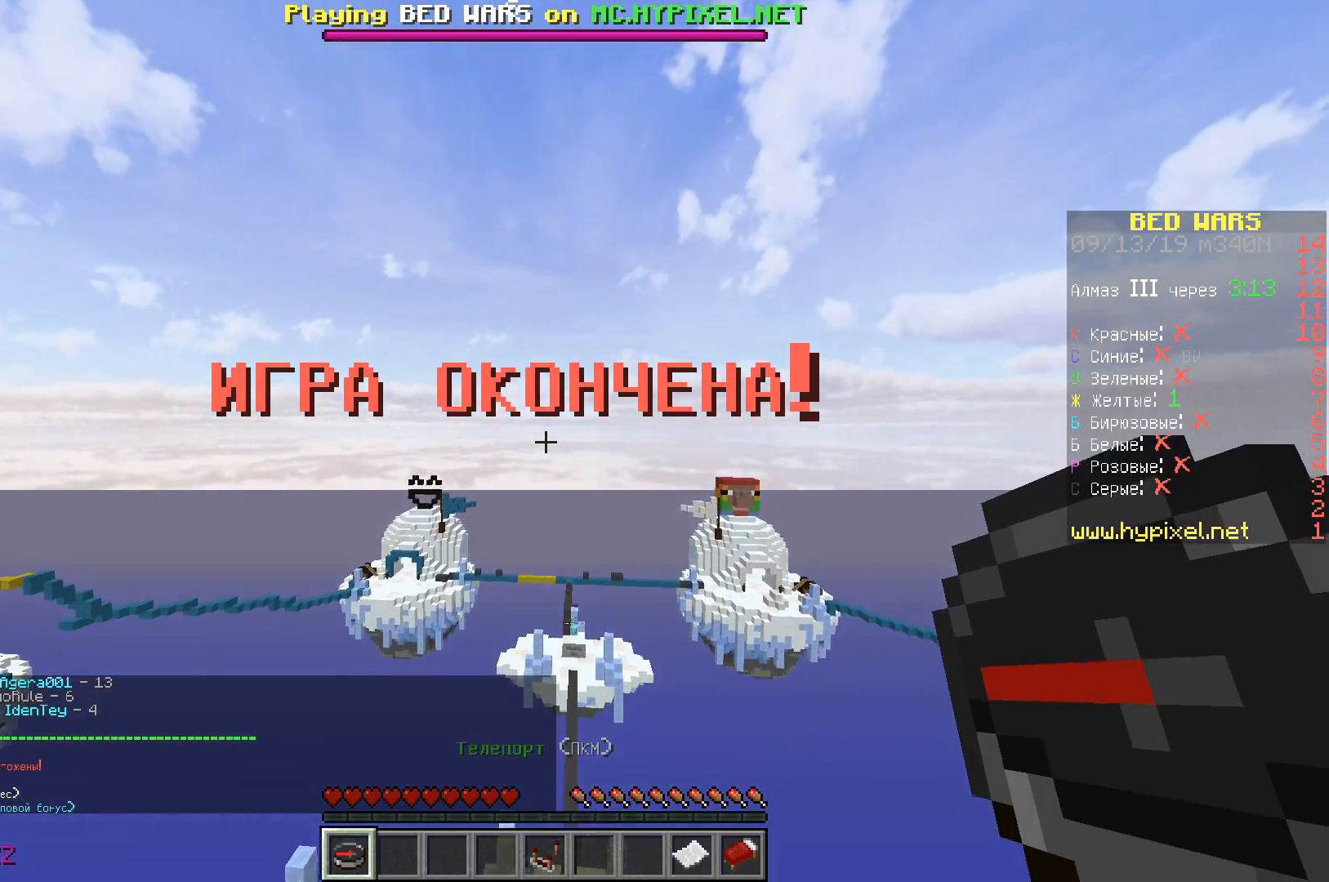
{"keys": ["space", "w"], "events": [[100, "space", "down"], [233, "space", "up"], [300, "space", "down"]]}
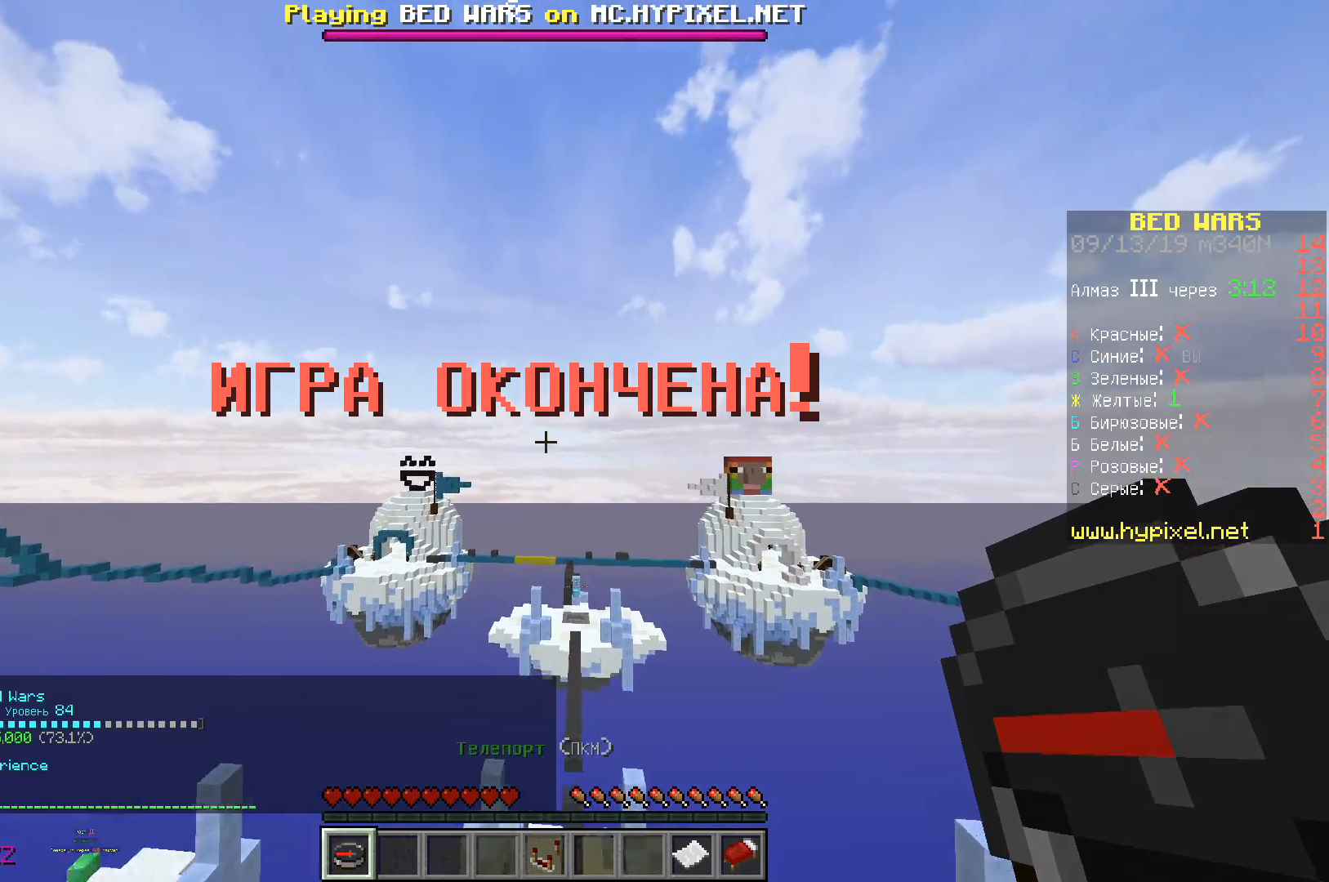
{"keys": ["w"], "events": [[50, "space", "up"]]}
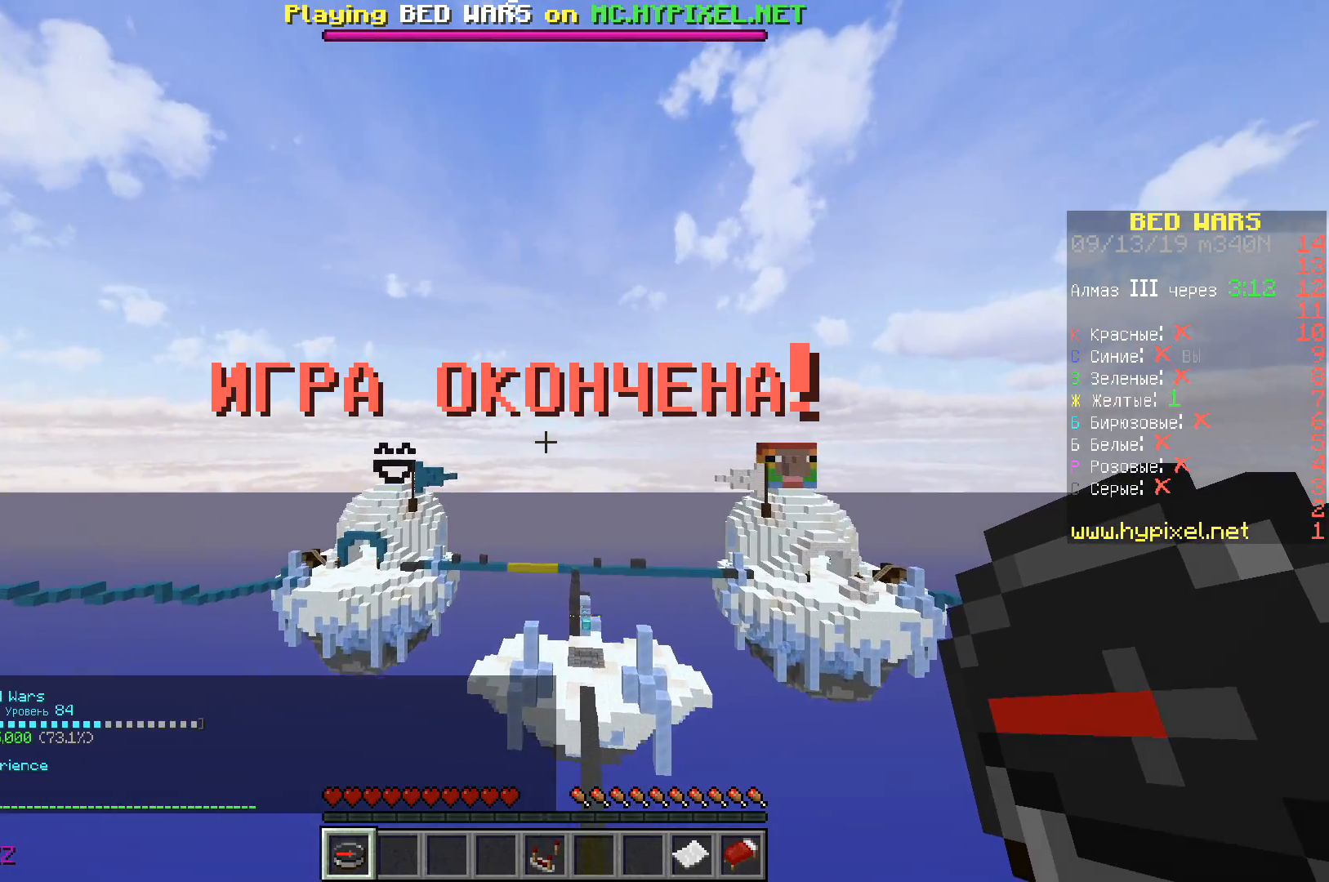
{"keys": ["d", "w"], "events": [[383, "d", "down"]]}
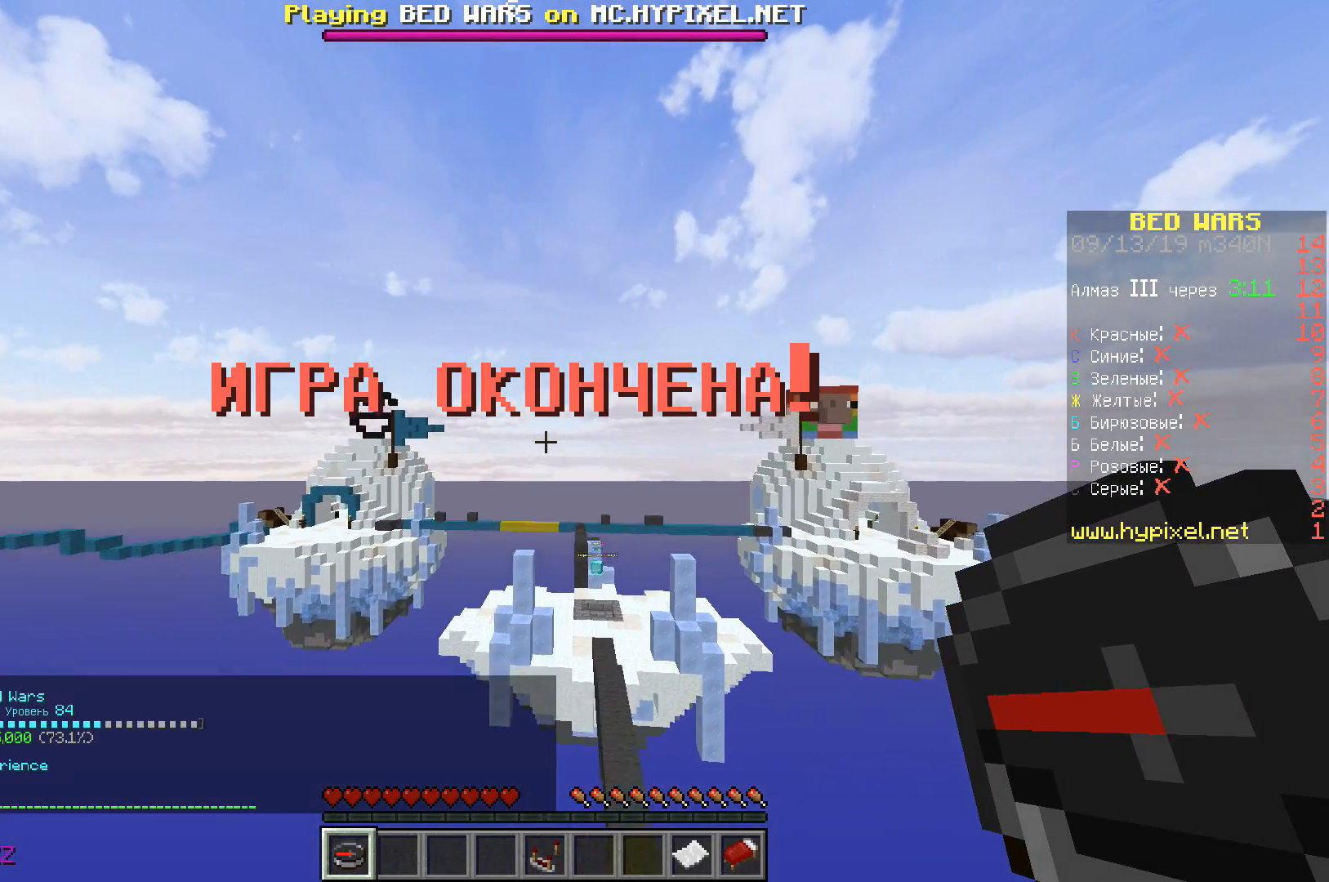
{"keys": ["w"], "events": [[200, "d", "up"]]}
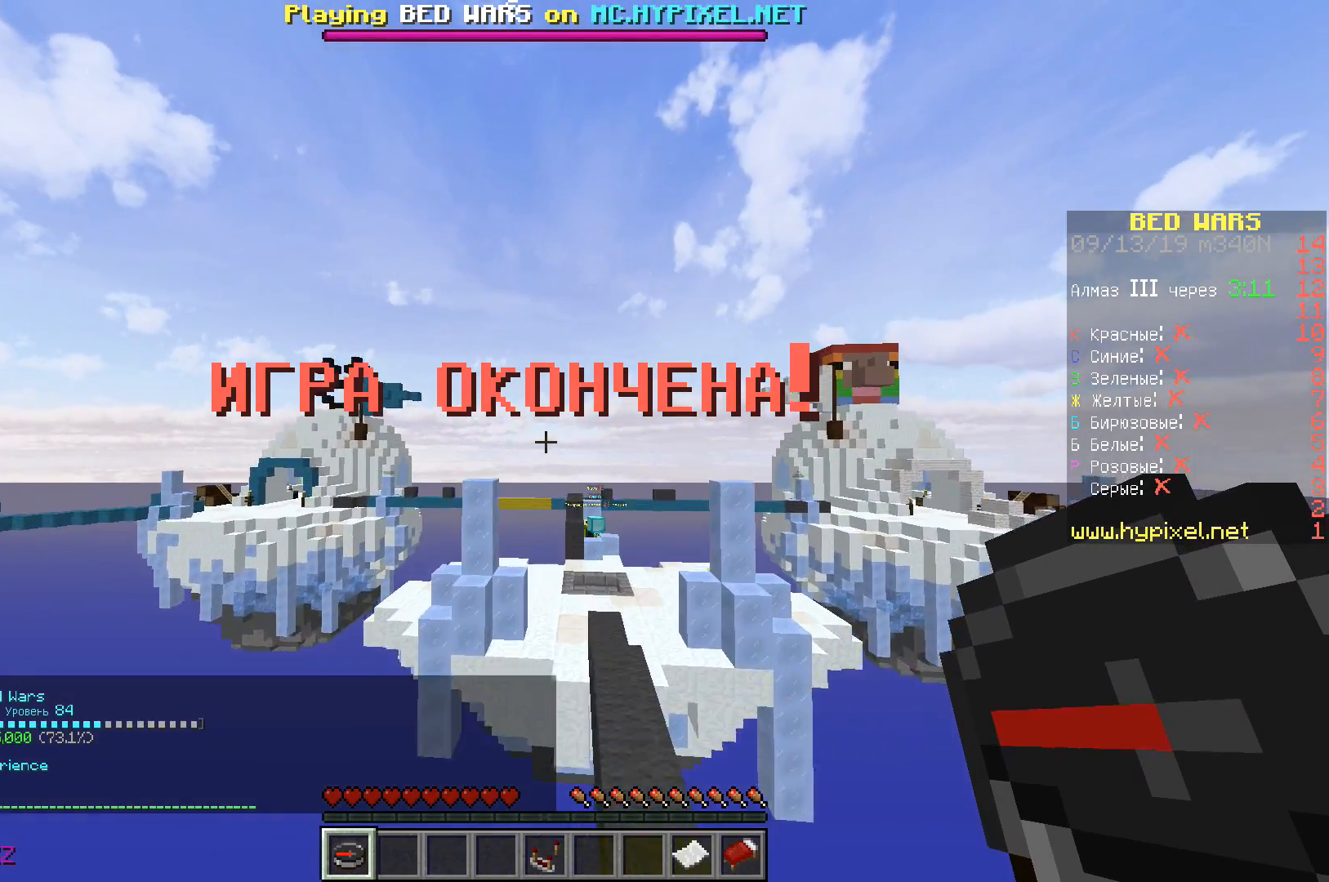
{"keys": ["w"], "events": []}
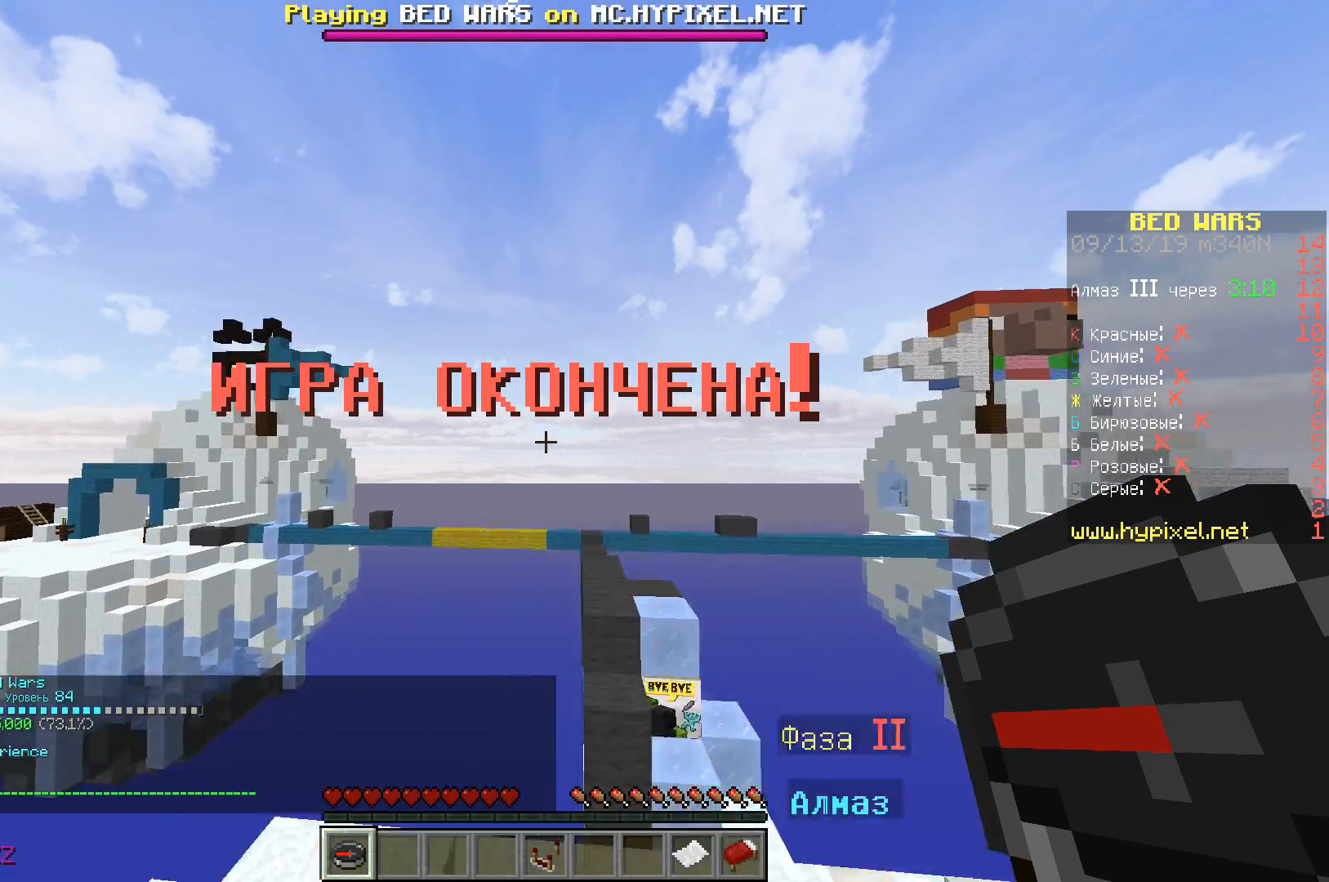
{"keys": ["w"], "events": []}
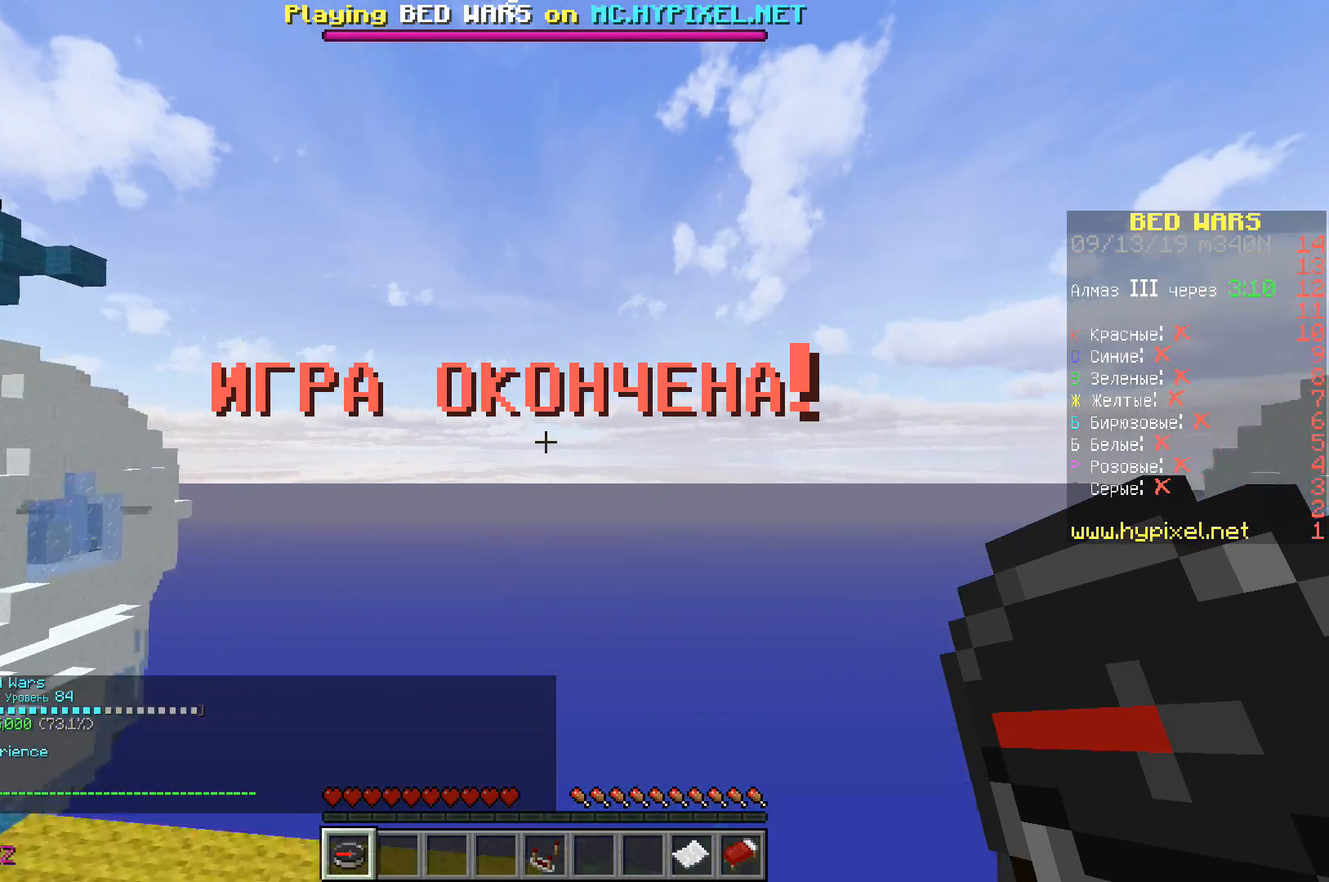
{"keys": ["d", "w"], "events": [[83, "d", "down"]]}
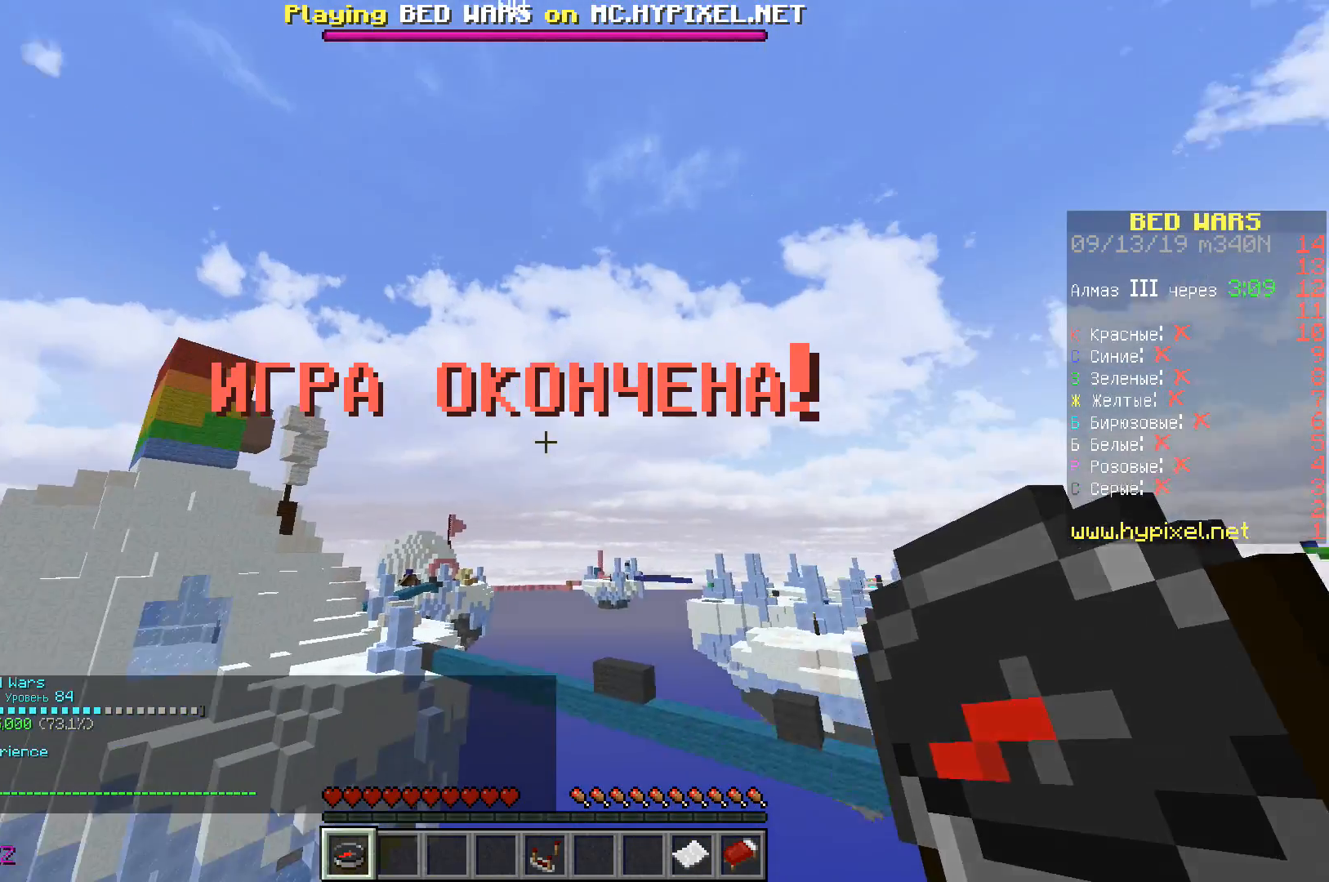
{"keys": ["w"], "events": [[133, "d", "up"]]}
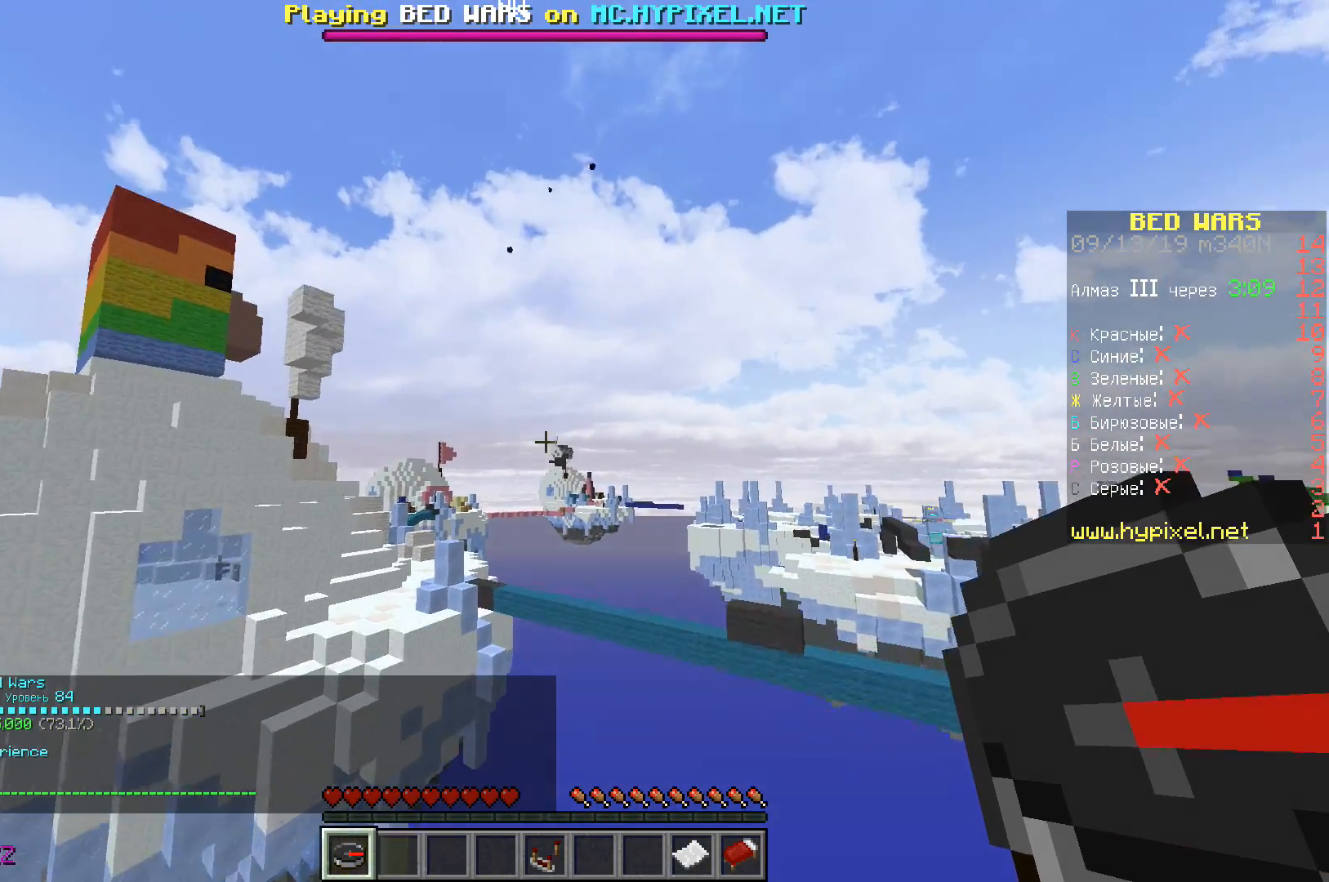
{"keys": ["w"], "events": []}
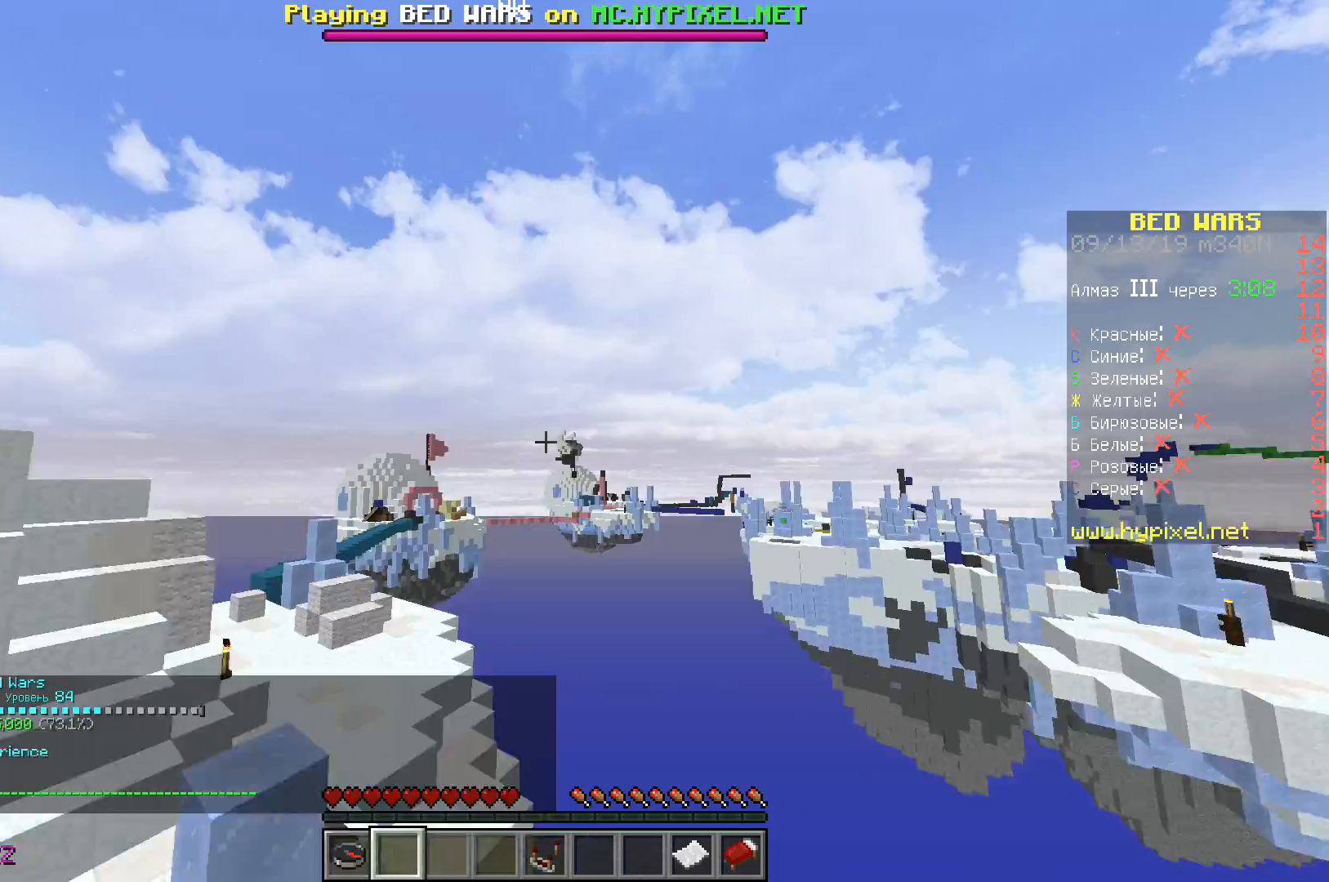
{"keys": ["w"], "events": []}
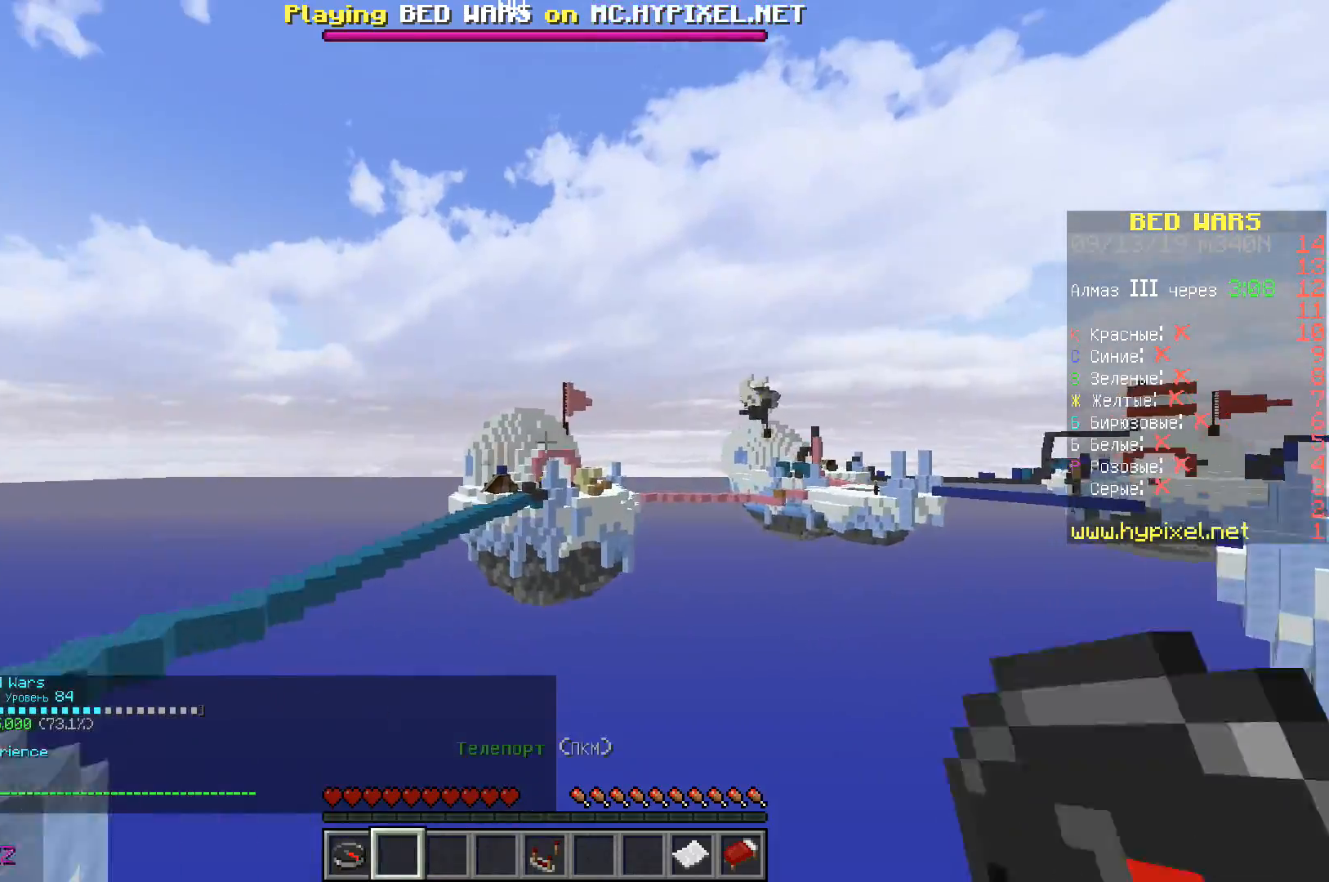
{"keys": ["w"], "events": []}